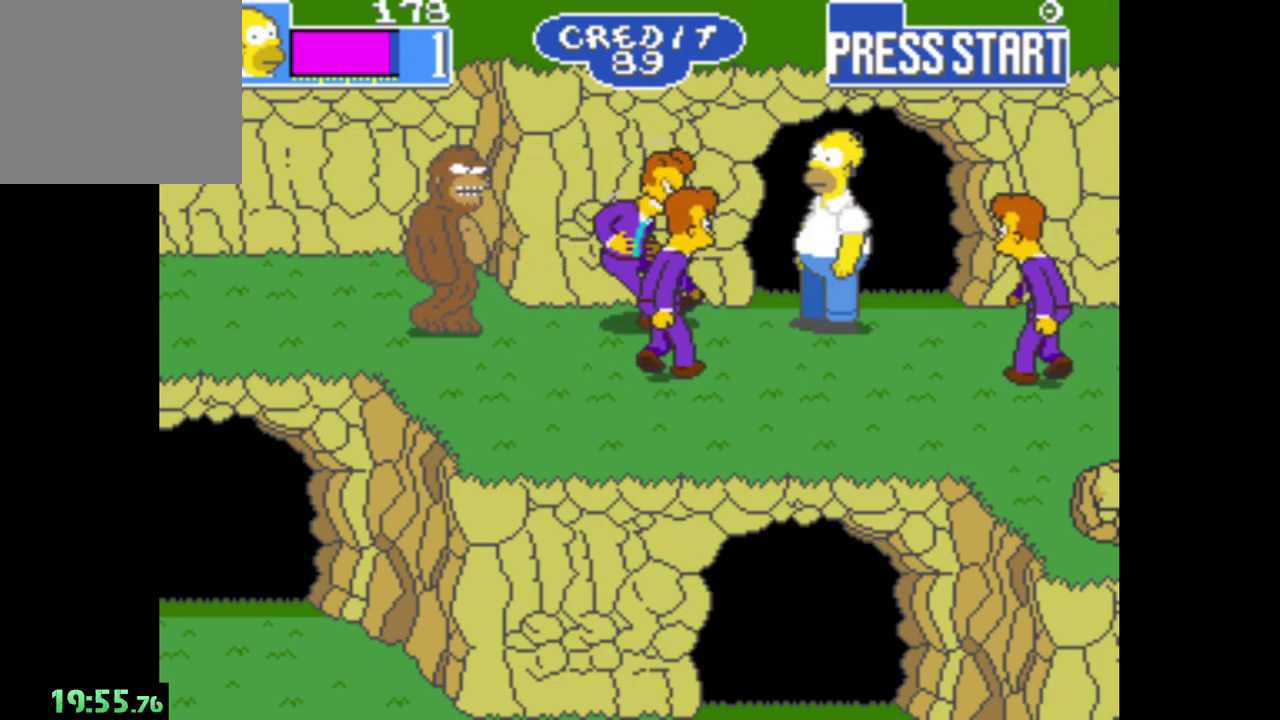
Gameplay with a controller (Xbox layout); each line is a JSON object with the inputs held at the frame after it. "events" lists button and stick changes between this image and that frame as [ms after this image, input, new state], when the widget could be followed in between.
{"buttons": [], "left_stick": "center", "right_stick": "center", "events": [[83, "A", "up"], [167, "A", "down"], [283, "A", "up"], [367, "A", "down"], [483, "A", "up"]]}
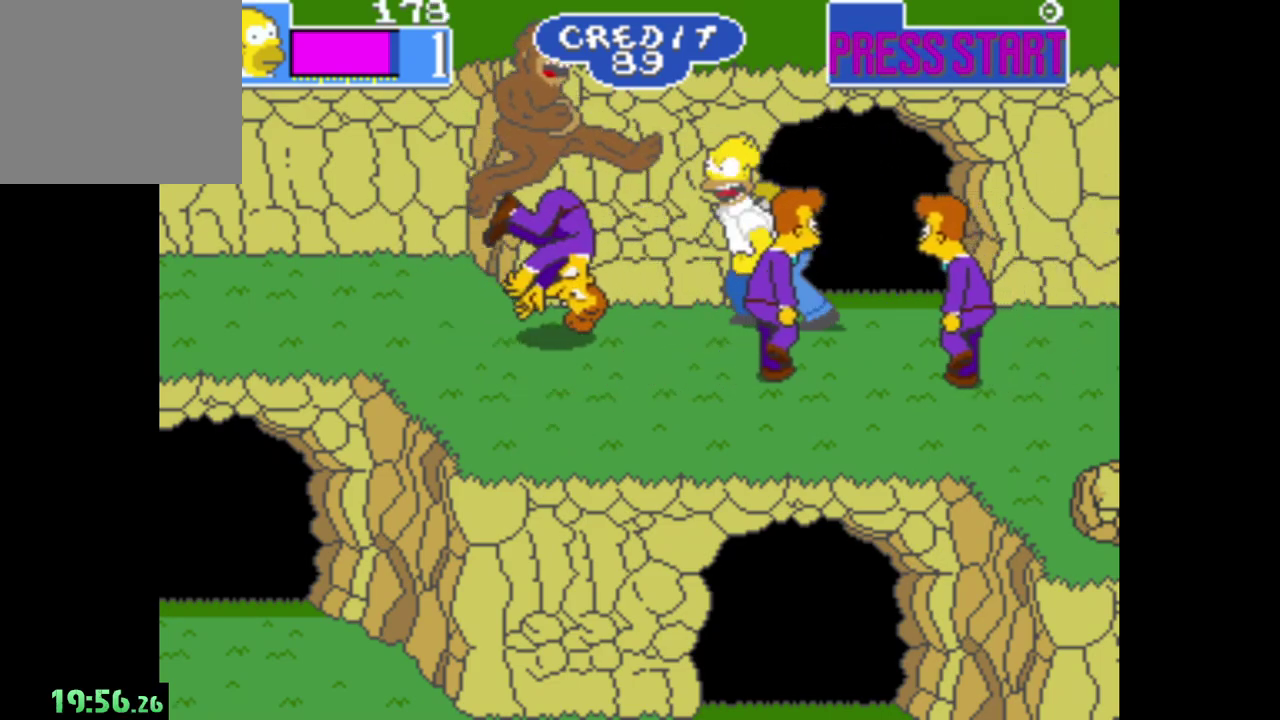
{"buttons": ["A"], "left_stick": "center", "right_stick": "center", "events": [[67, "A", "down"], [183, "A", "up"], [267, "A", "down"], [383, "A", "up"], [467, "A", "down"]]}
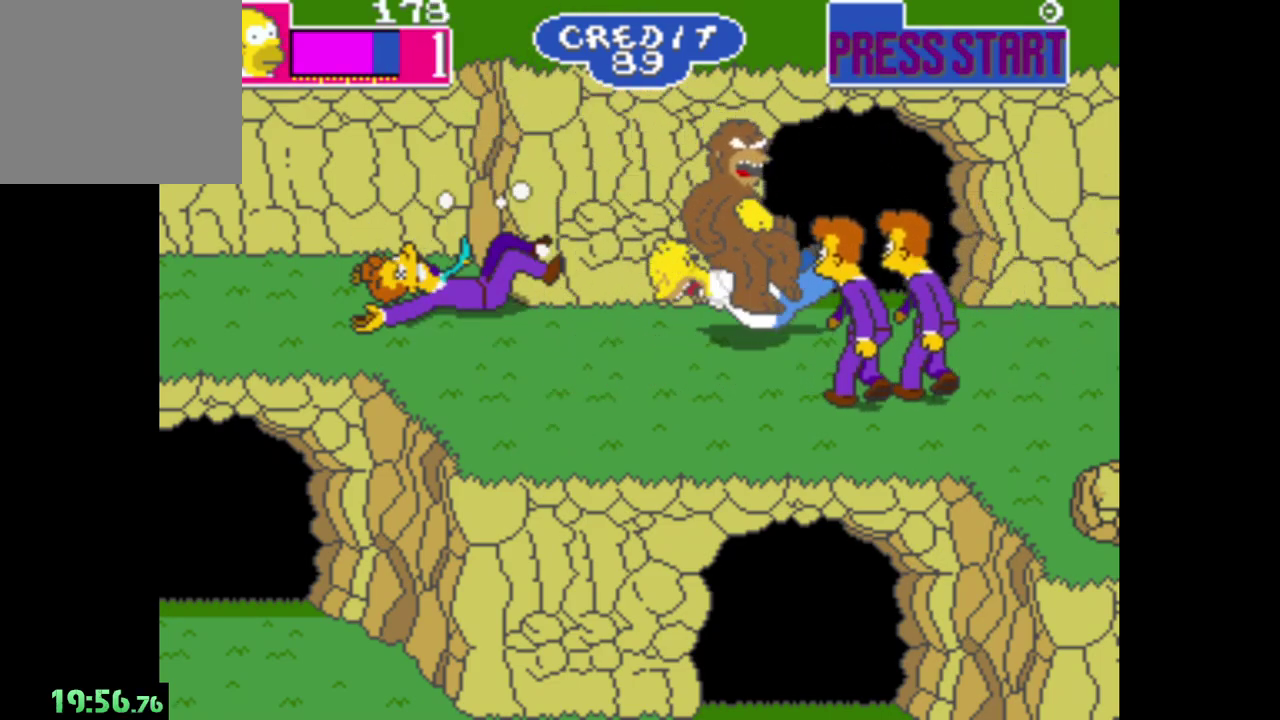
{"buttons": [], "left_stick": "center", "right_stick": "center", "events": [[83, "A", "up"], [150, "A", "down"], [267, "A", "up"], [350, "A", "down"], [467, "A", "up"]]}
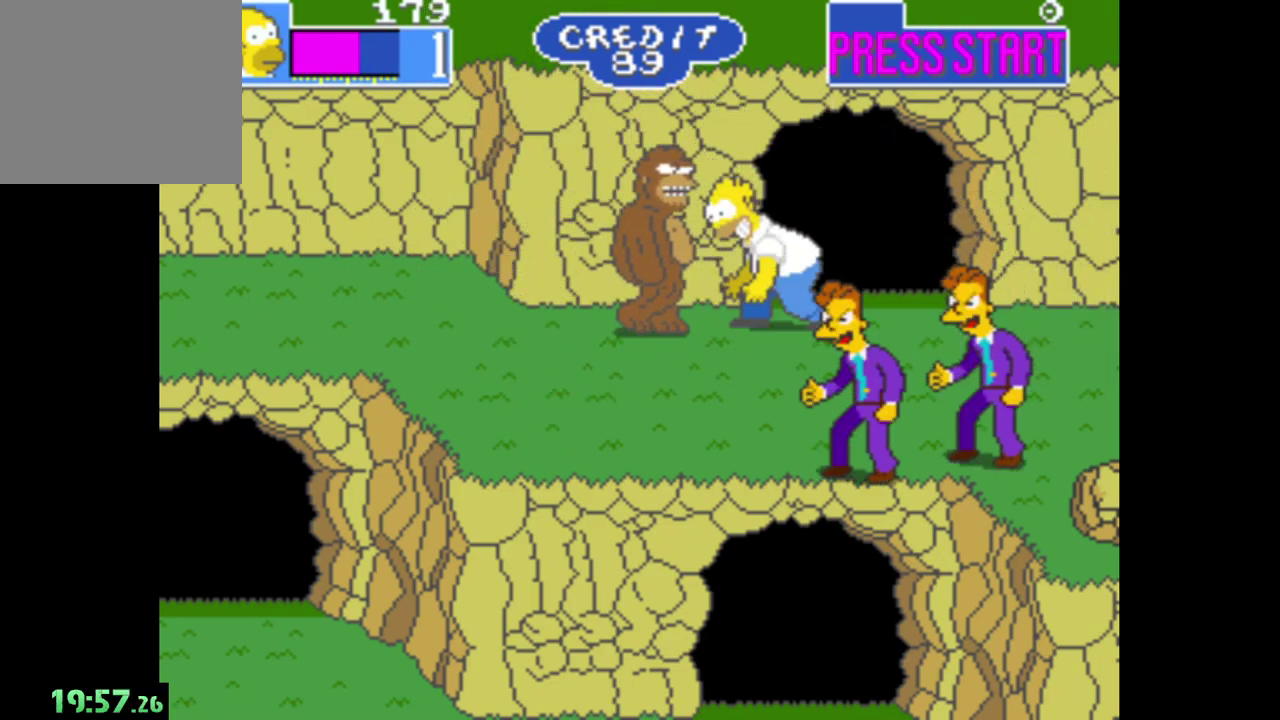
{"buttons": ["A"], "left_stick": "center", "right_stick": "center", "events": [[50, "A", "down"], [167, "A", "up"], [233, "A", "down"], [350, "A", "up"], [467, "A", "down"]]}
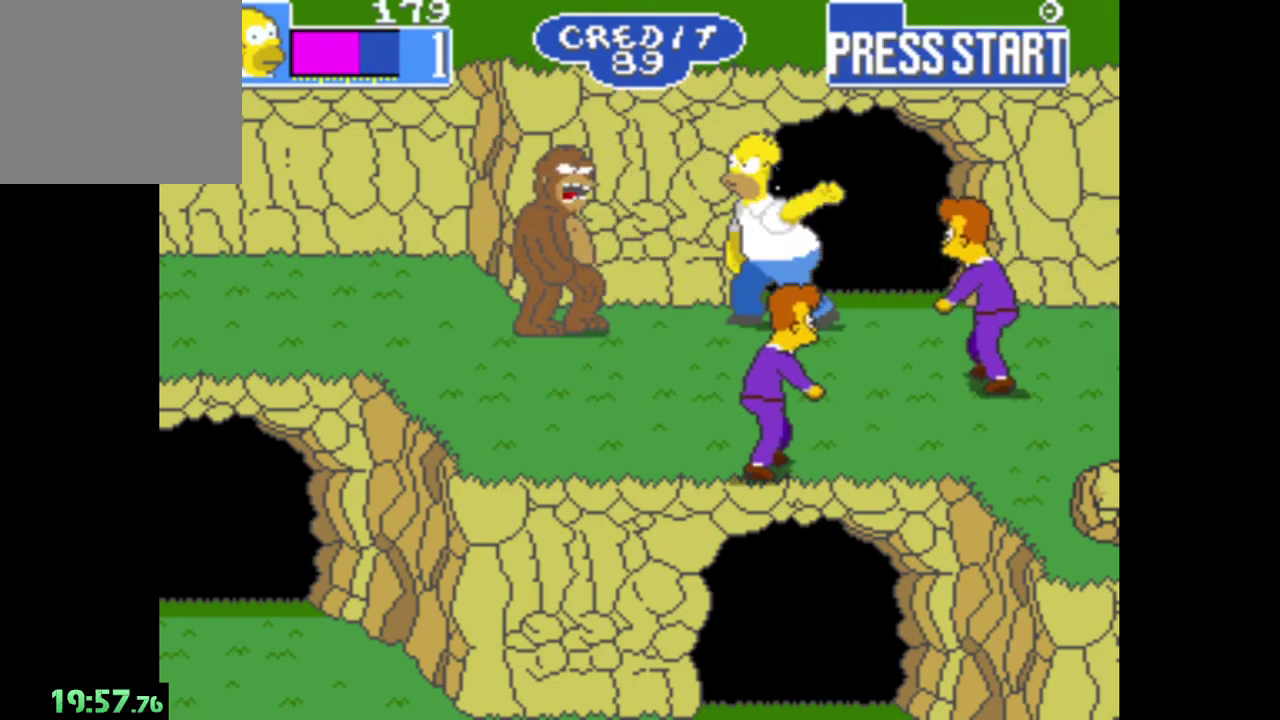
{"buttons": [], "left_stick": "center", "right_stick": "center", "events": [[50, "A", "up"], [133, "A", "down"], [250, "A", "up"], [350, "A", "down"], [500, "A", "up"]]}
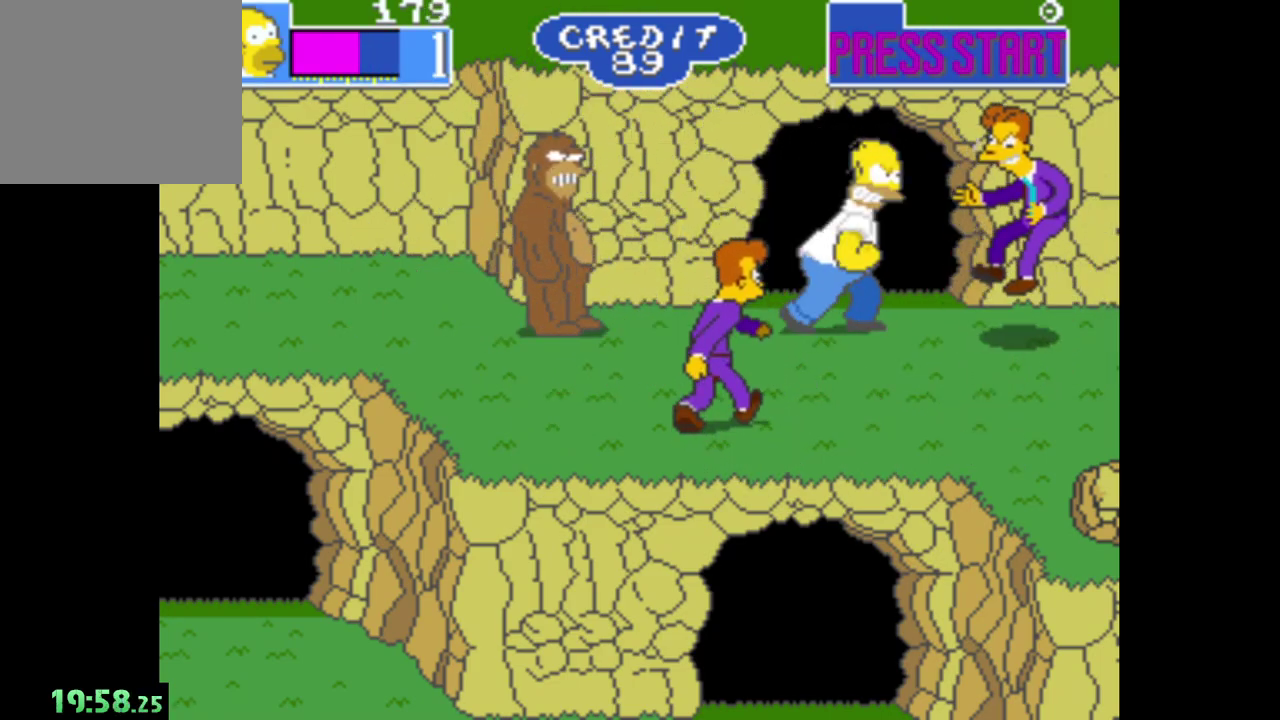
{"buttons": [], "left_stick": "right", "right_stick": "center", "events": [[50, "left_stick", "right"], [83, "A", "down"], [200, "A", "up"]]}
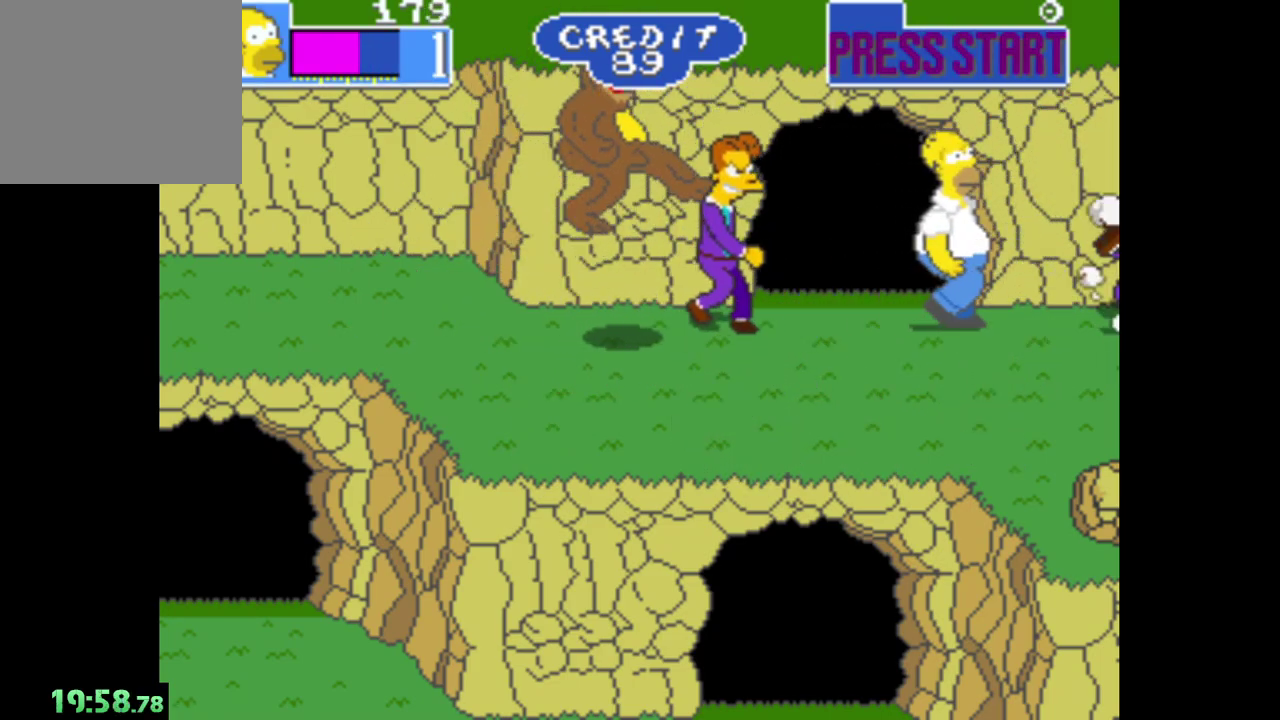
{"buttons": ["A"], "left_stick": "center", "right_stick": "center", "events": [[100, "left_stick", "center"], [150, "left_stick", "left"], [283, "A", "down"], [417, "A", "up"], [467, "left_stick", "center"], [483, "A", "down"]]}
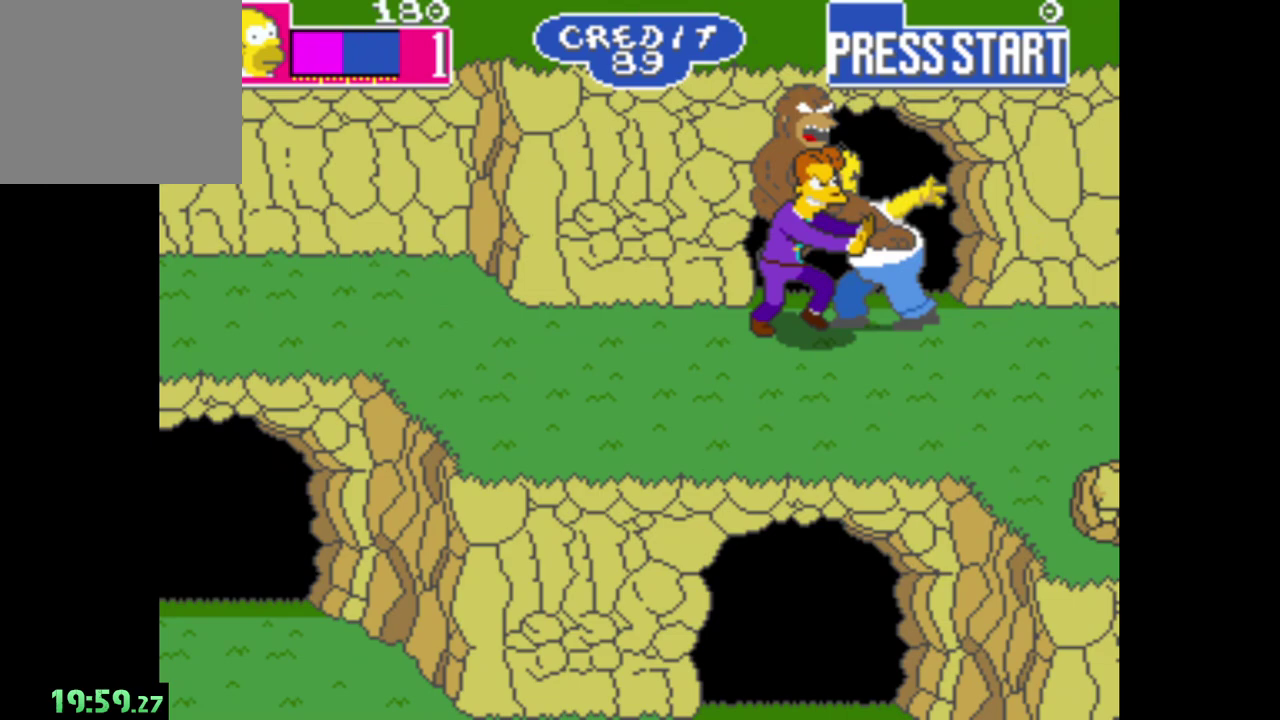
{"buttons": ["A"], "left_stick": "center", "right_stick": "center", "events": [[117, "A", "up"], [183, "A", "down"], [317, "A", "up"], [400, "A", "down"]]}
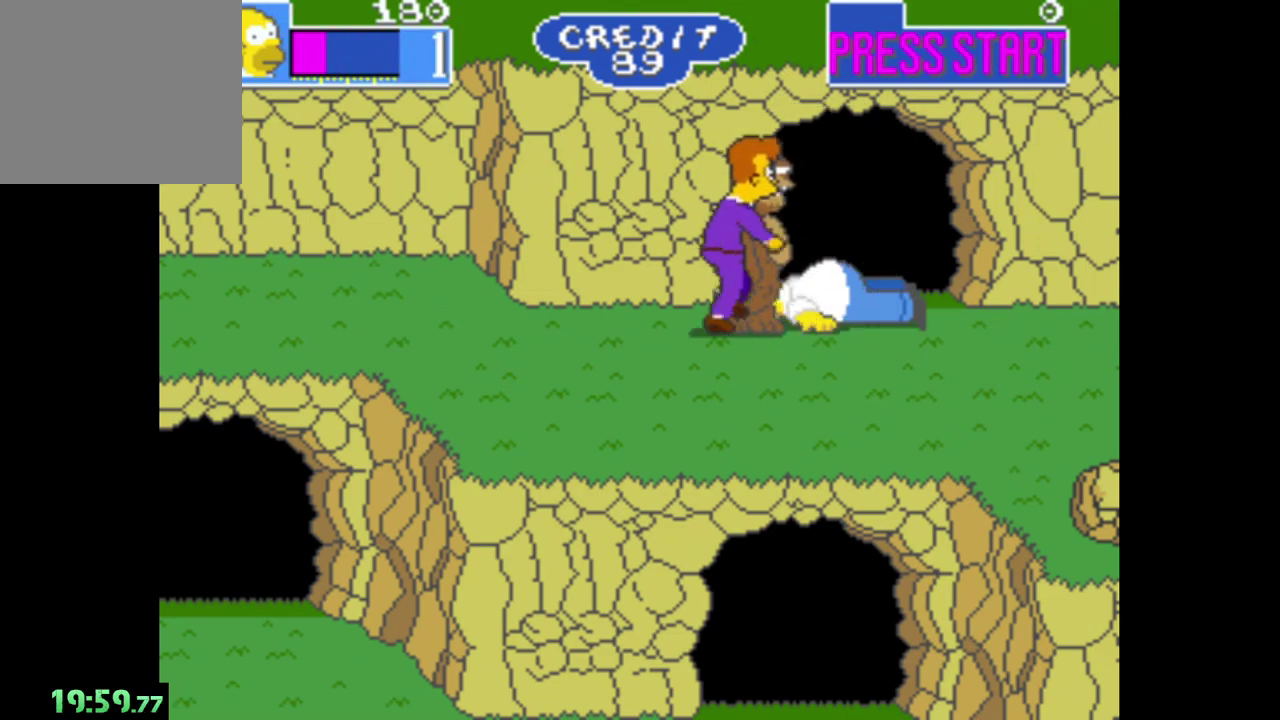
{"buttons": ["A"], "left_stick": "center", "right_stick": "center", "events": [[17, "A", "up"], [100, "A", "down"], [217, "A", "up"], [300, "A", "down"], [417, "A", "up"], [500, "A", "down"]]}
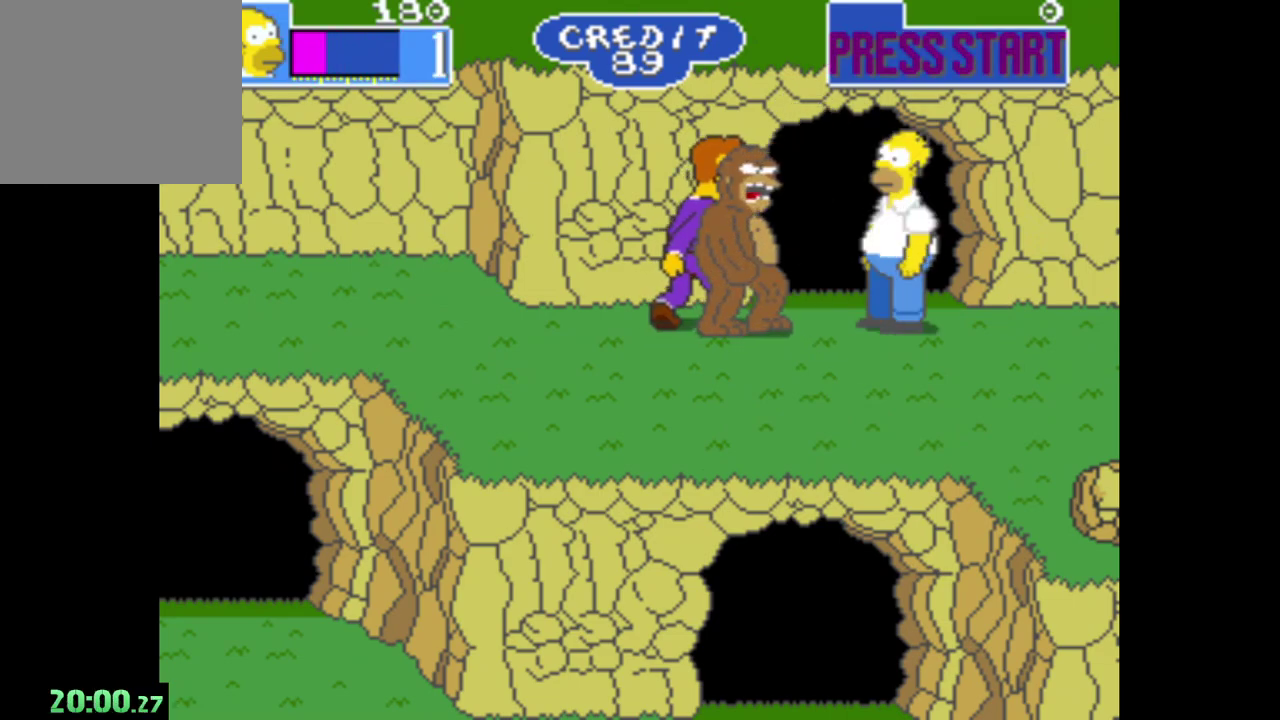
{"buttons": [], "left_stick": "center", "right_stick": "center", "events": [[100, "A", "up"], [183, "A", "down"], [283, "A", "up"], [367, "A", "down"], [483, "A", "up"]]}
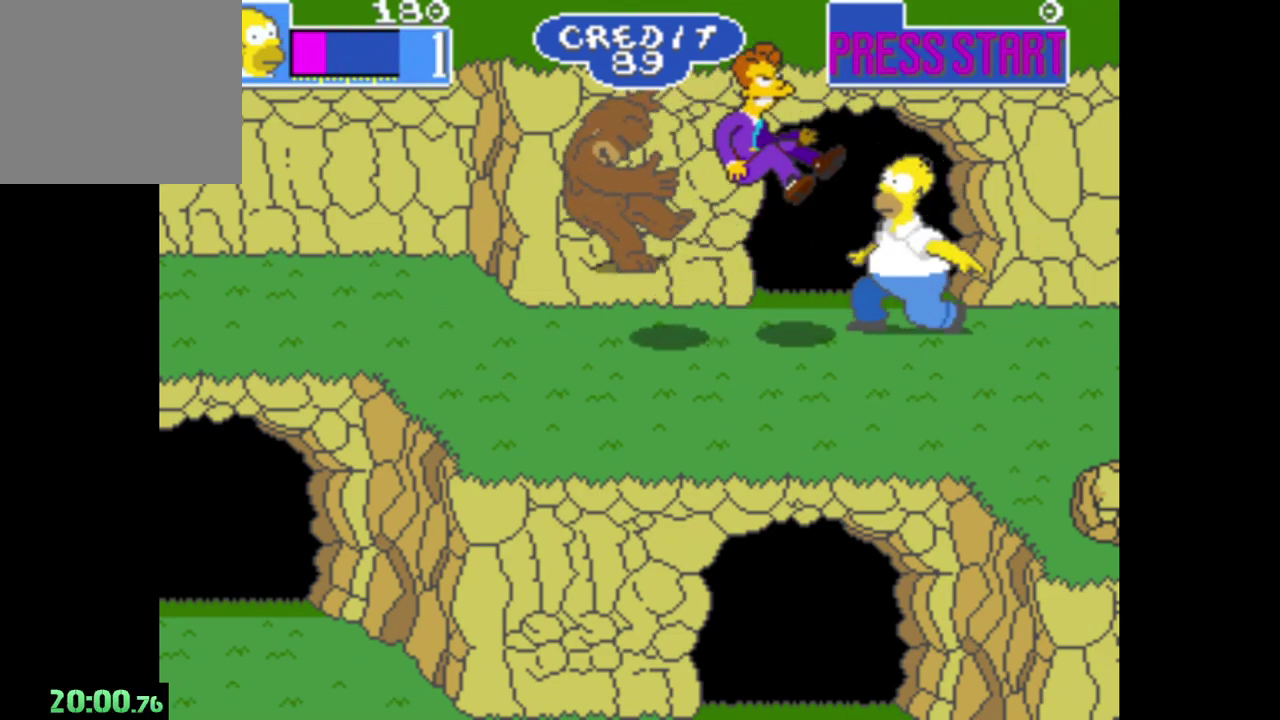
{"buttons": ["A"], "left_stick": "center", "right_stick": "center", "events": [[67, "A", "down"], [167, "A", "up"], [250, "A", "down"], [367, "A", "up"], [433, "A", "down"]]}
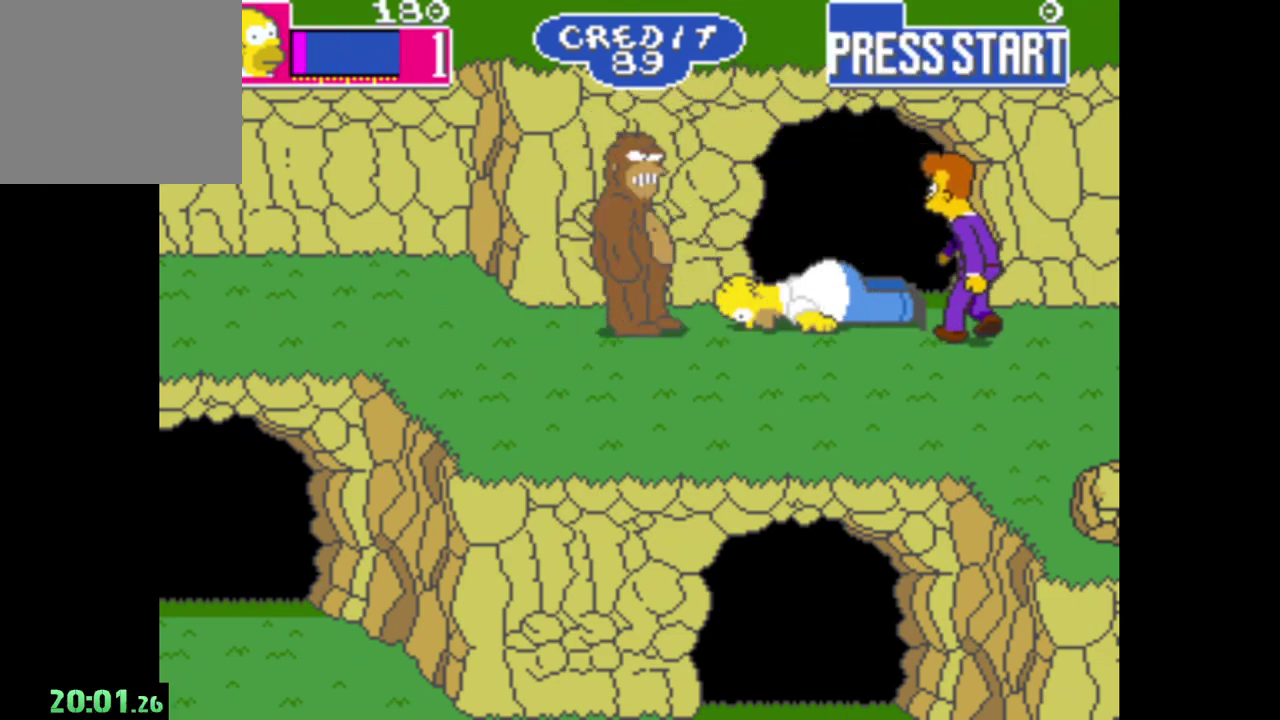
{"buttons": [], "left_stick": "down-right", "right_stick": "center", "events": [[50, "A", "up"], [133, "A", "down"], [250, "A", "up"], [467, "left_stick", "down-right"]]}
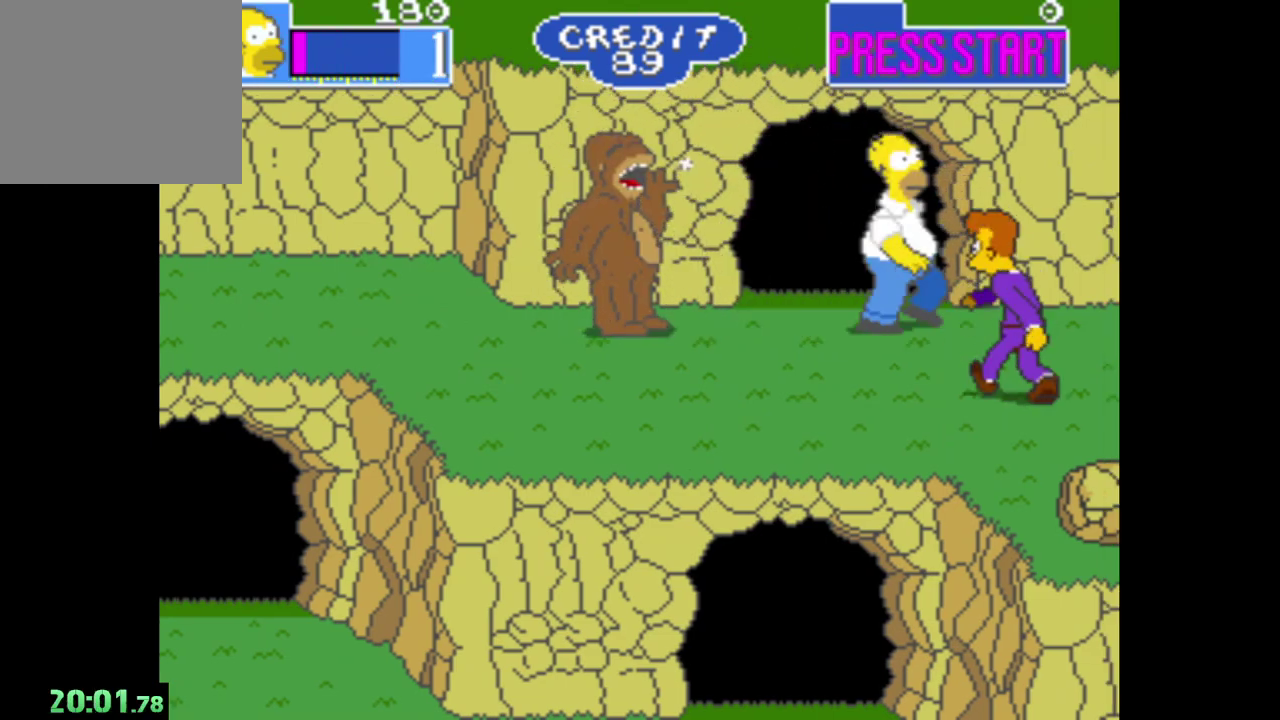
{"buttons": ["A"], "left_stick": "down-right", "right_stick": "center", "events": [[250, "A", "down"], [367, "A", "up"], [450, "A", "down"]]}
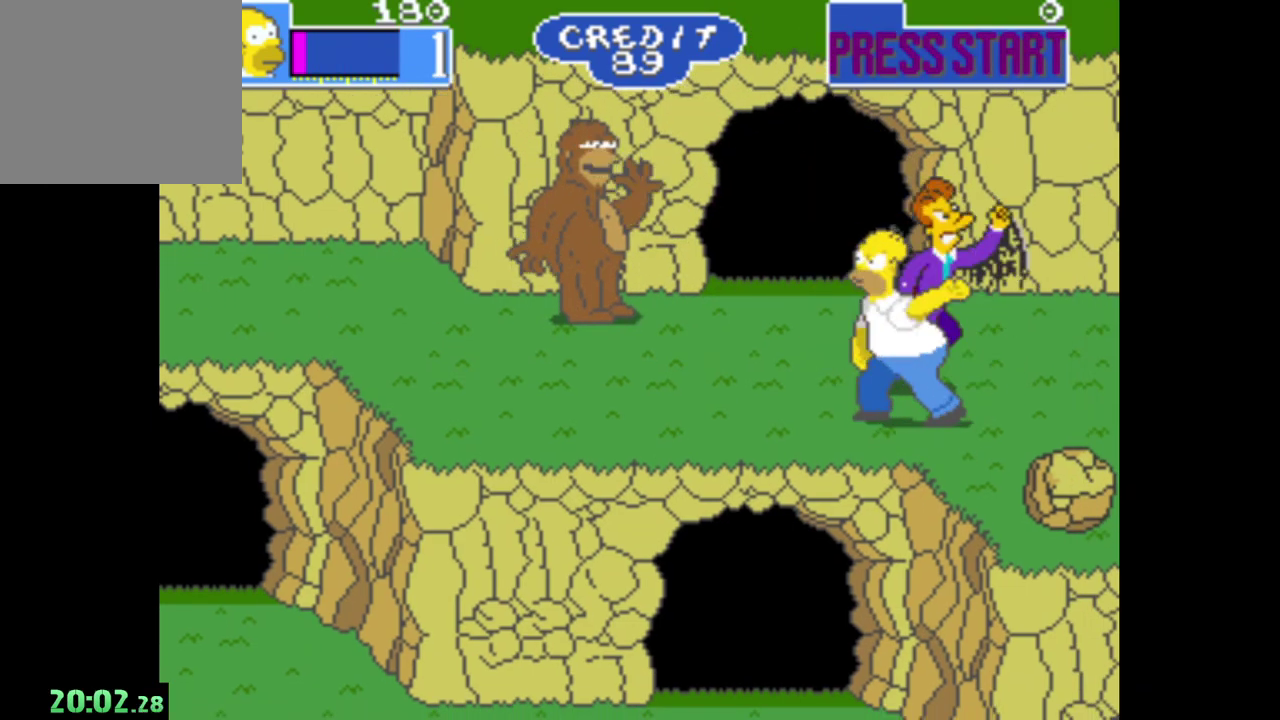
{"buttons": ["A"], "left_stick": "down-right", "right_stick": "center", "events": [[67, "A", "up"], [133, "A", "down"], [250, "A", "up"], [400, "A", "down"]]}
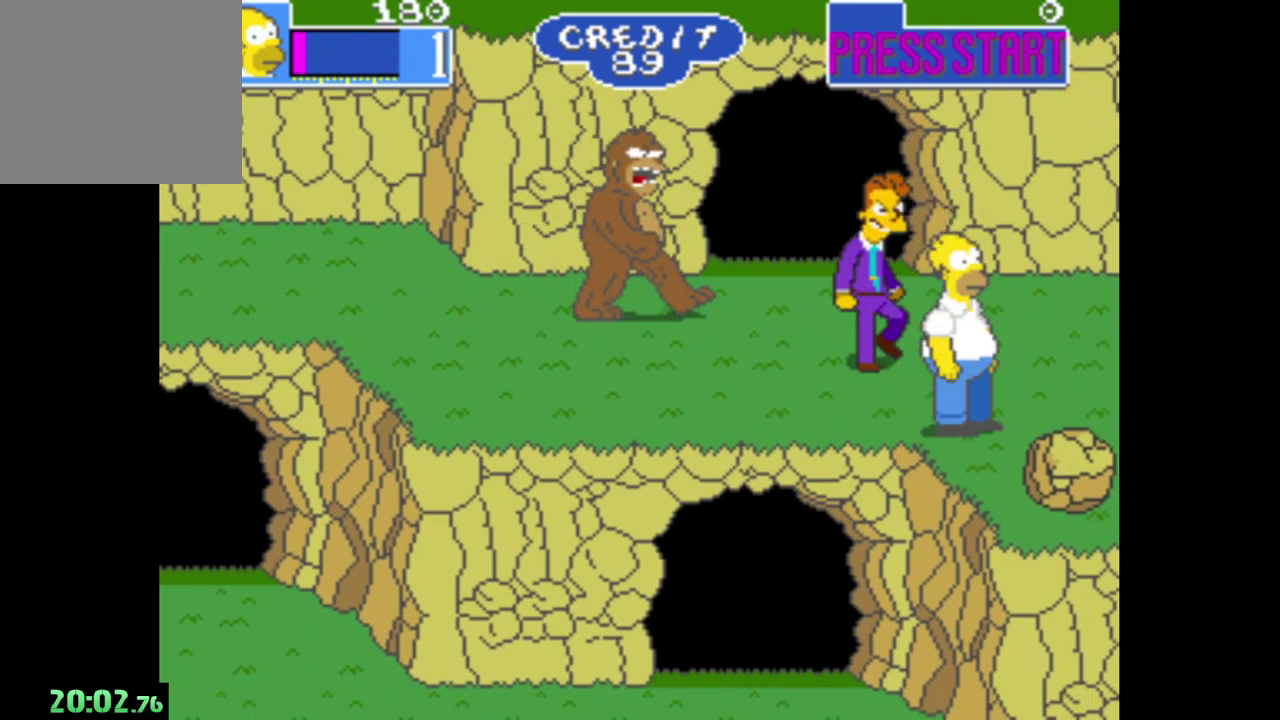
{"buttons": [], "left_stick": "right", "right_stick": "center", "events": [[33, "A", "up"], [133, "A", "down"], [167, "left_stick", "right"], [250, "A", "up"]]}
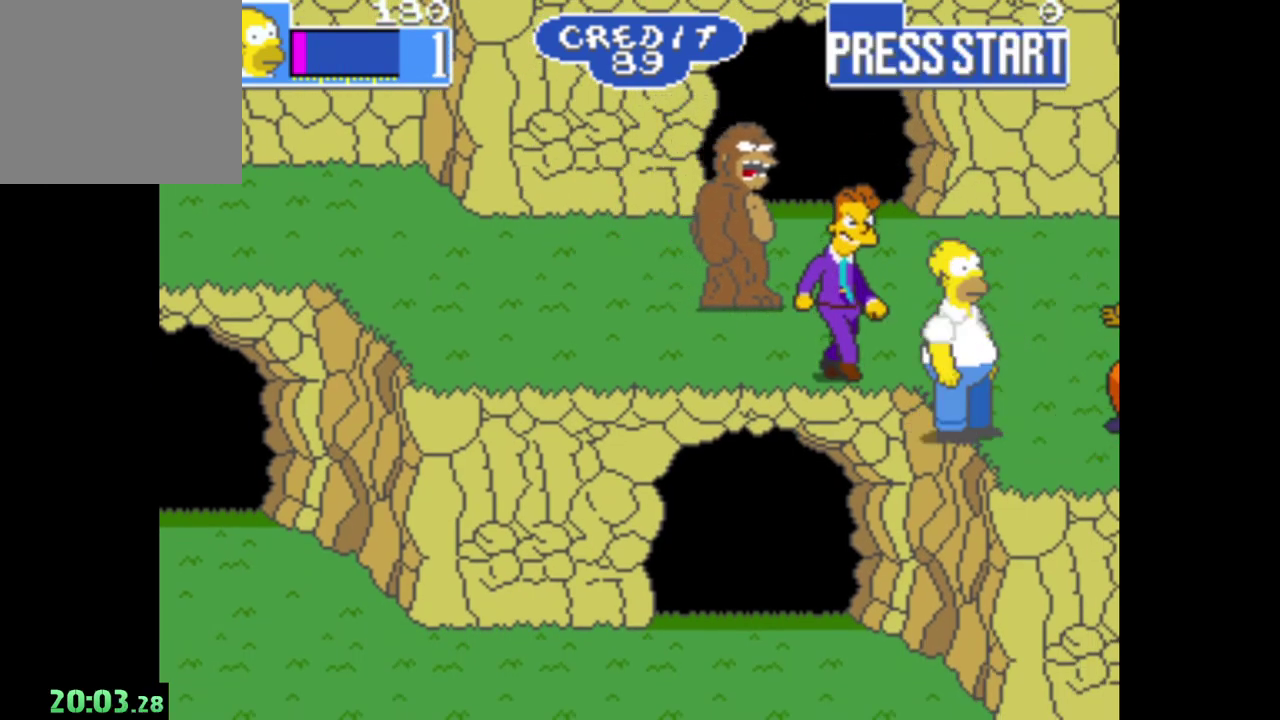
{"buttons": [], "left_stick": "right", "right_stick": "center", "events": [[50, "B", "down"], [217, "B", "up"]]}
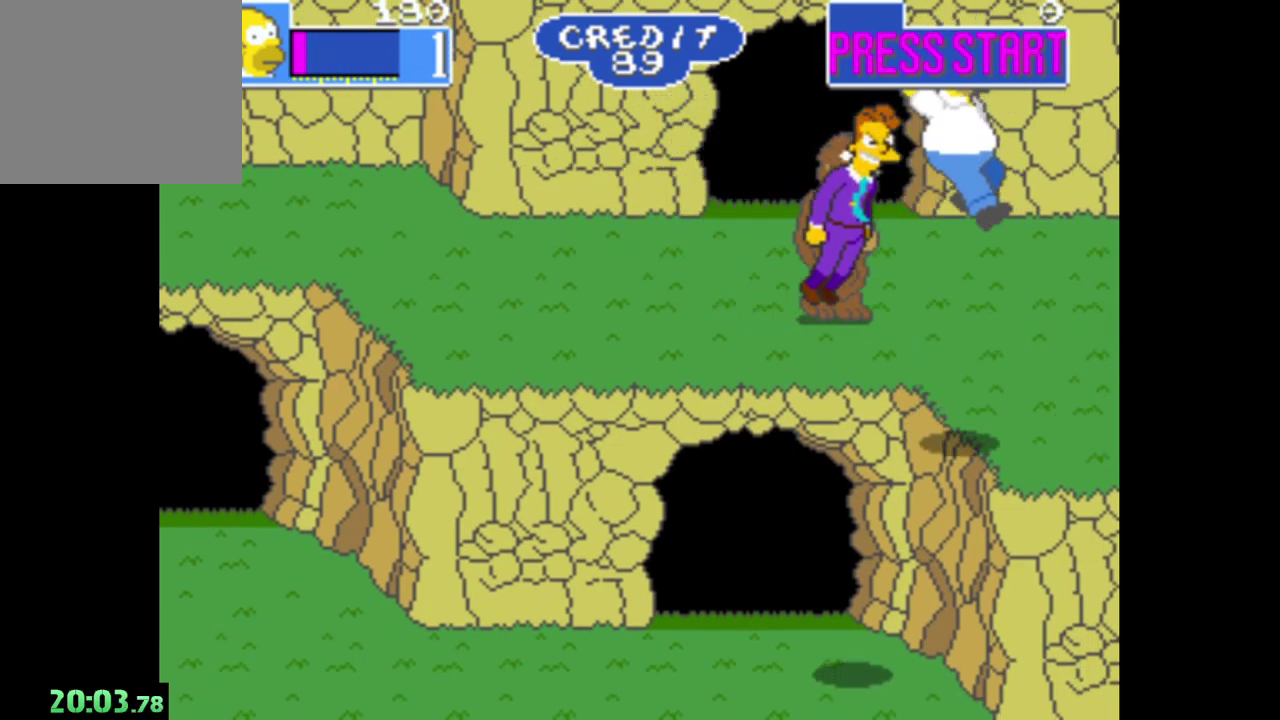
{"buttons": [], "left_stick": "up-right", "right_stick": "center", "events": [[200, "left_stick", "up-right"]]}
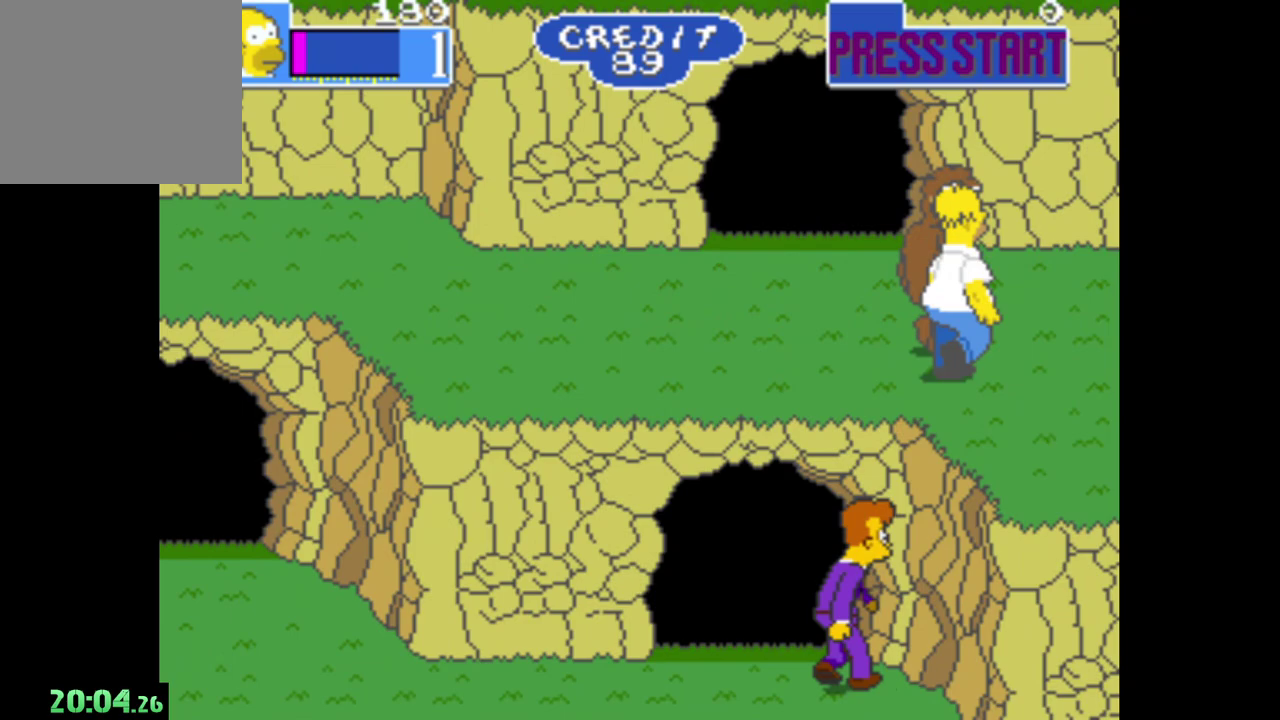
{"buttons": ["A"], "left_stick": "down-right", "right_stick": "center", "events": [[150, "A", "down"], [250, "A", "up"], [250, "left_stick", "right"], [317, "A", "down"], [383, "left_stick", "down-right"], [417, "A", "up"], [500, "A", "down"]]}
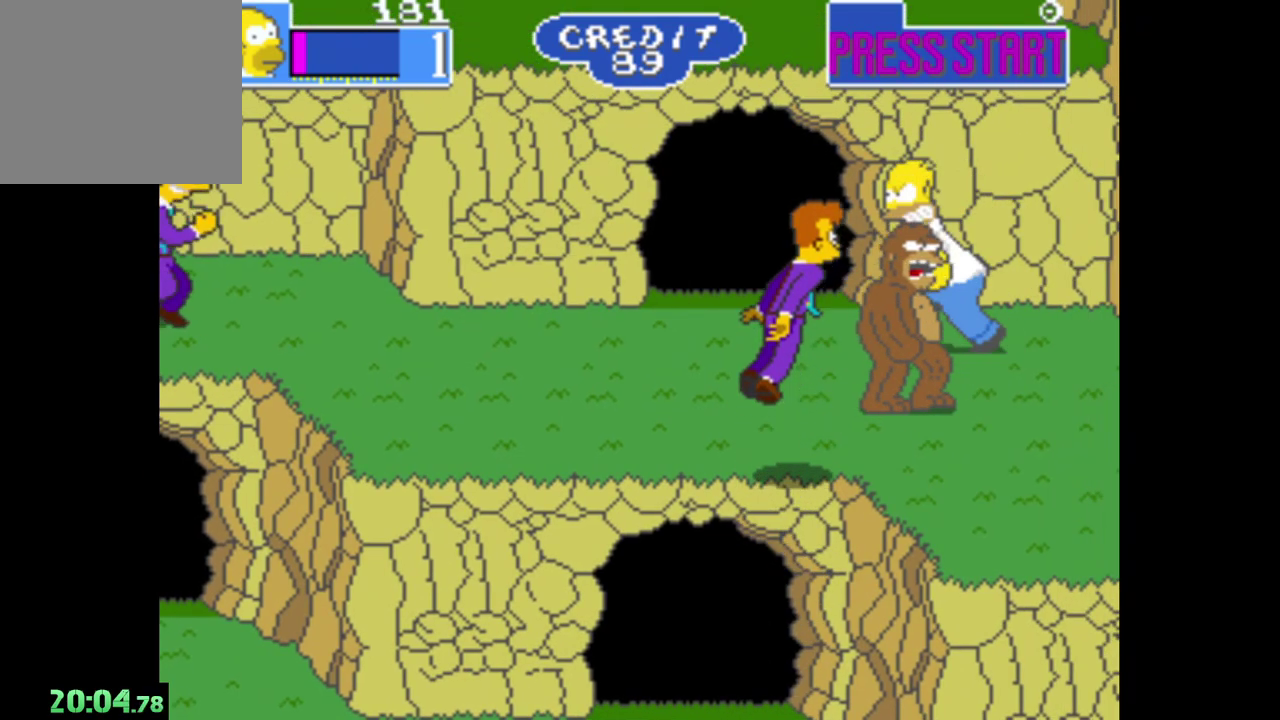
{"buttons": [], "left_stick": "left", "right_stick": "center", "events": [[83, "left_stick", "center"], [100, "A", "up"], [183, "A", "down"], [200, "left_stick", "left"], [283, "A", "up"], [367, "A", "down"], [450, "A", "up"]]}
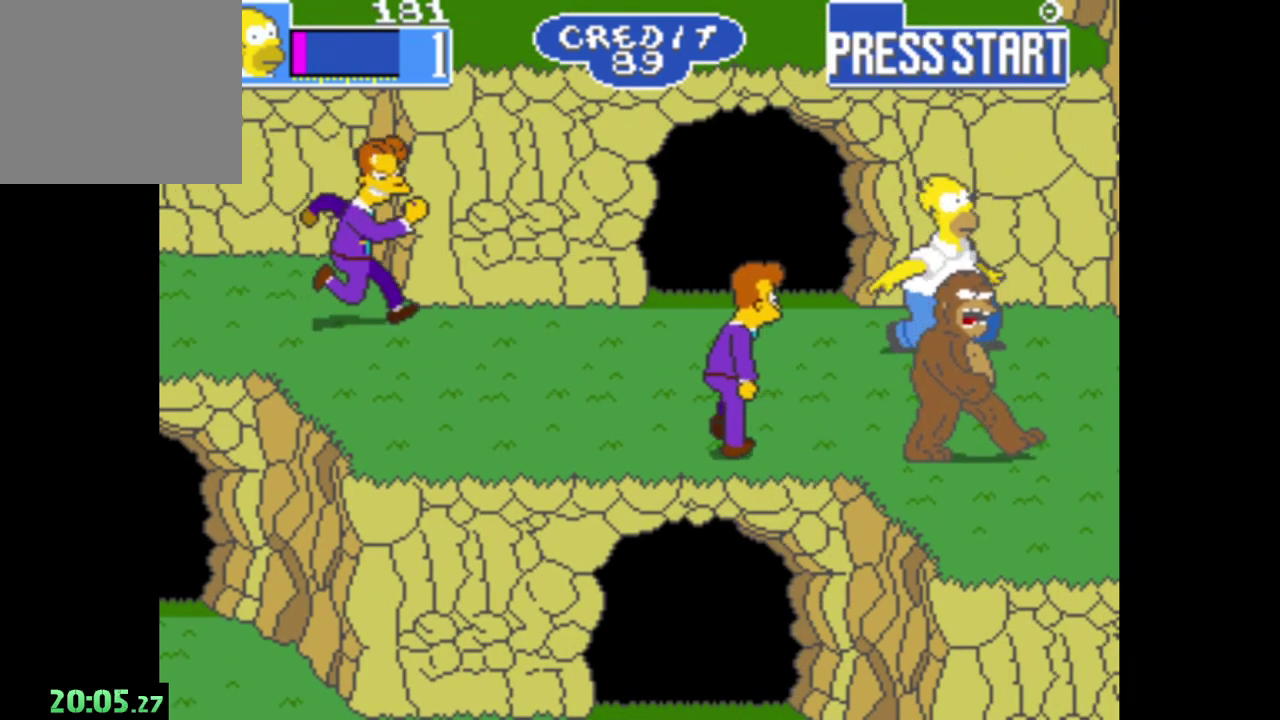
{"buttons": [], "left_stick": "down", "right_stick": "center", "events": [[17, "left_stick", "center"], [33, "A", "down"], [133, "A", "up"], [217, "A", "down"], [217, "left_stick", "down"], [317, "A", "up"], [433, "A", "down"], [500, "A", "up"]]}
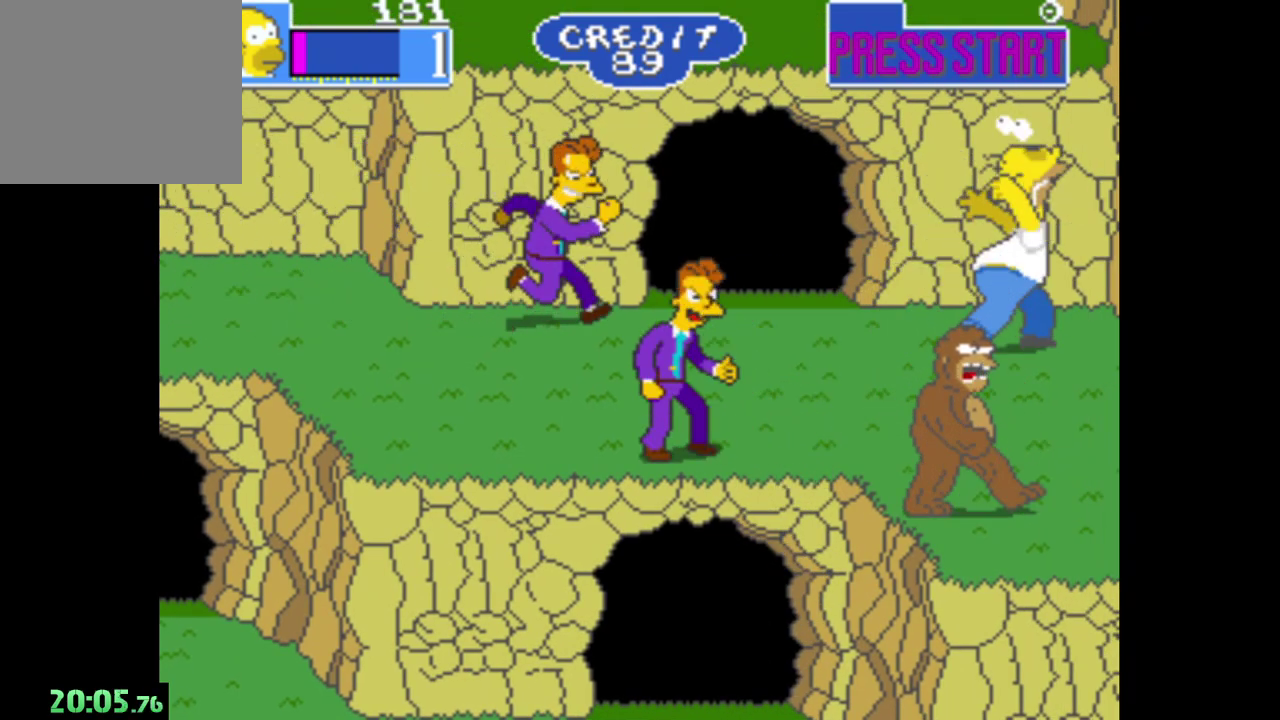
{"buttons": [], "left_stick": "center", "right_stick": "center", "events": [[133, "A", "down"], [167, "left_stick", "center"], [200, "A", "up"]]}
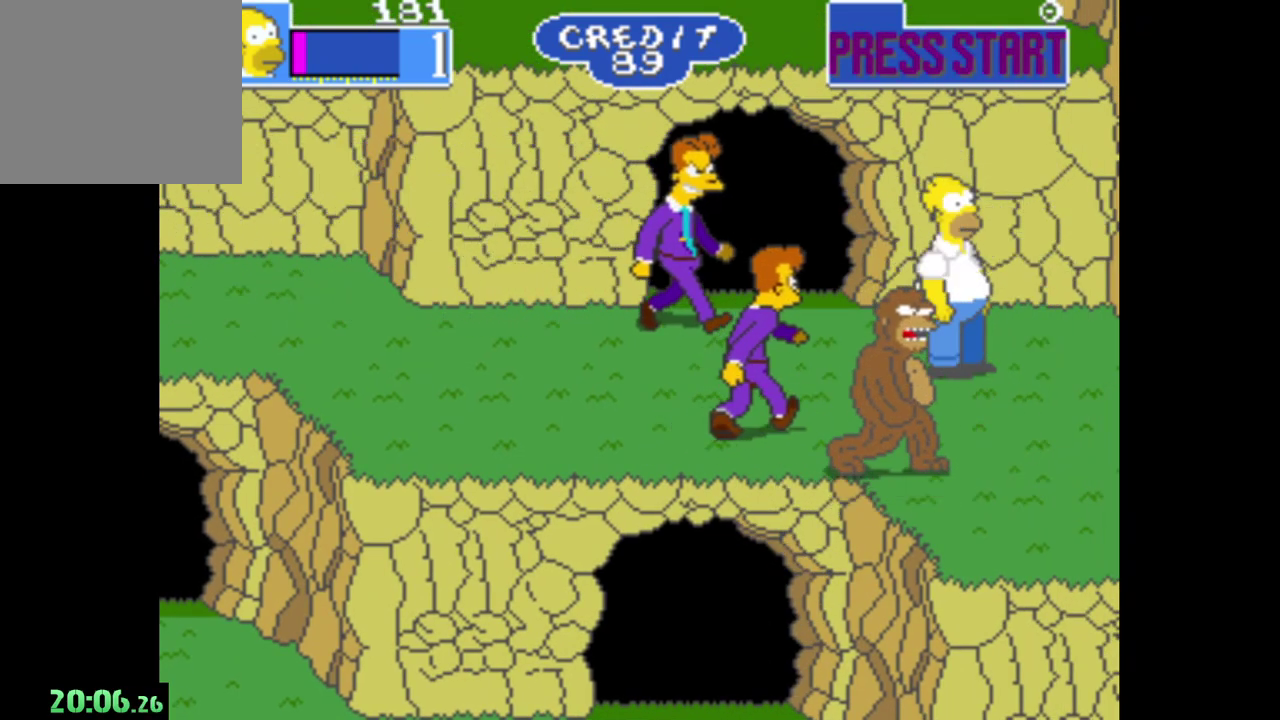
{"buttons": ["A"], "left_stick": "center", "right_stick": "center", "events": [[167, "left_stick", "left"], [250, "A", "down"], [317, "left_stick", "up-left"], [383, "A", "up"], [383, "left_stick", "center"], [467, "A", "down"]]}
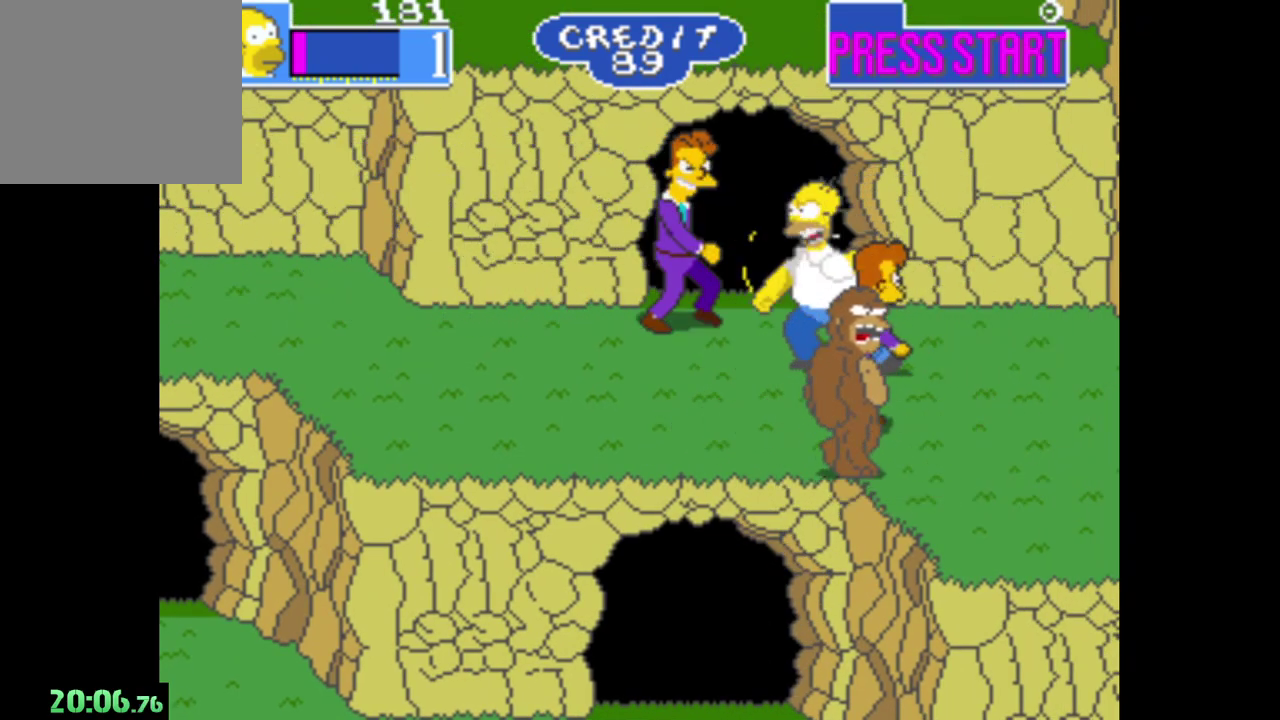
{"buttons": [], "left_stick": "up-left", "right_stick": "center", "events": [[67, "A", "up"], [150, "A", "down"], [283, "A", "up"], [367, "A", "down"], [483, "A", "up"], [483, "left_stick", "up-left"]]}
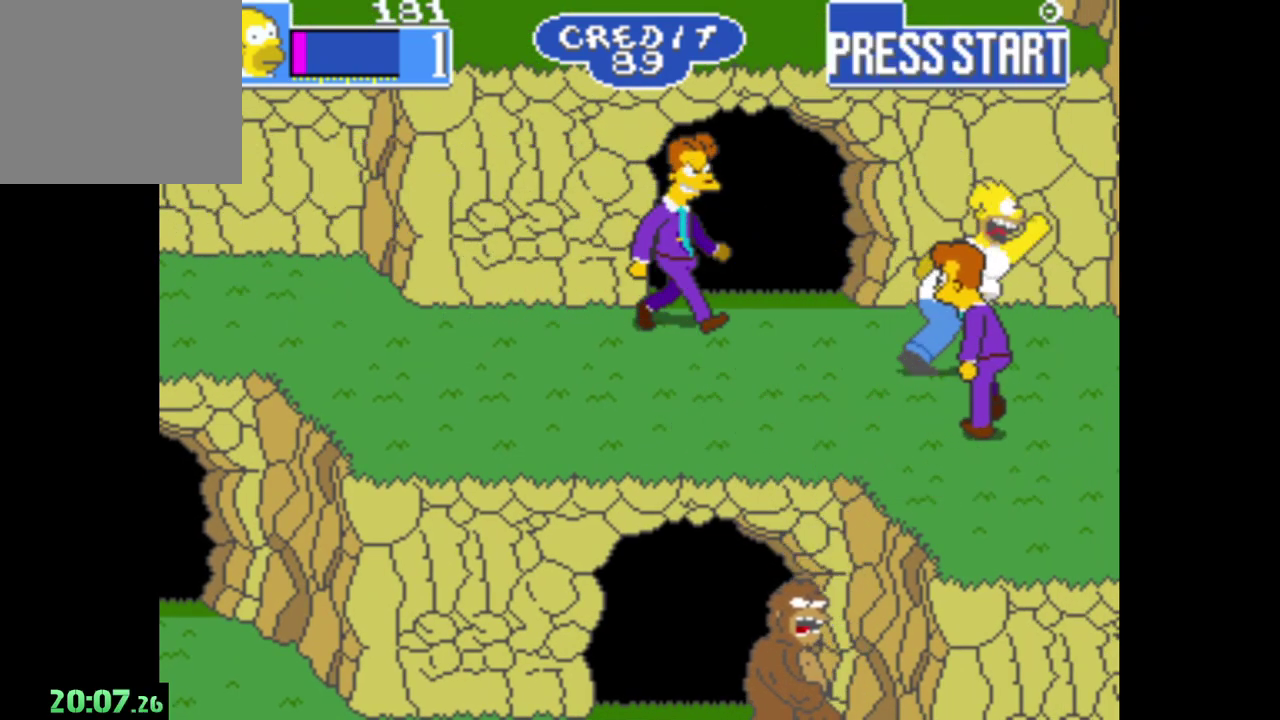
{"buttons": [], "left_stick": "left", "right_stick": "center", "events": [[100, "A", "down"], [217, "A", "up"], [350, "A", "down"], [467, "left_stick", "left"], [483, "A", "up"]]}
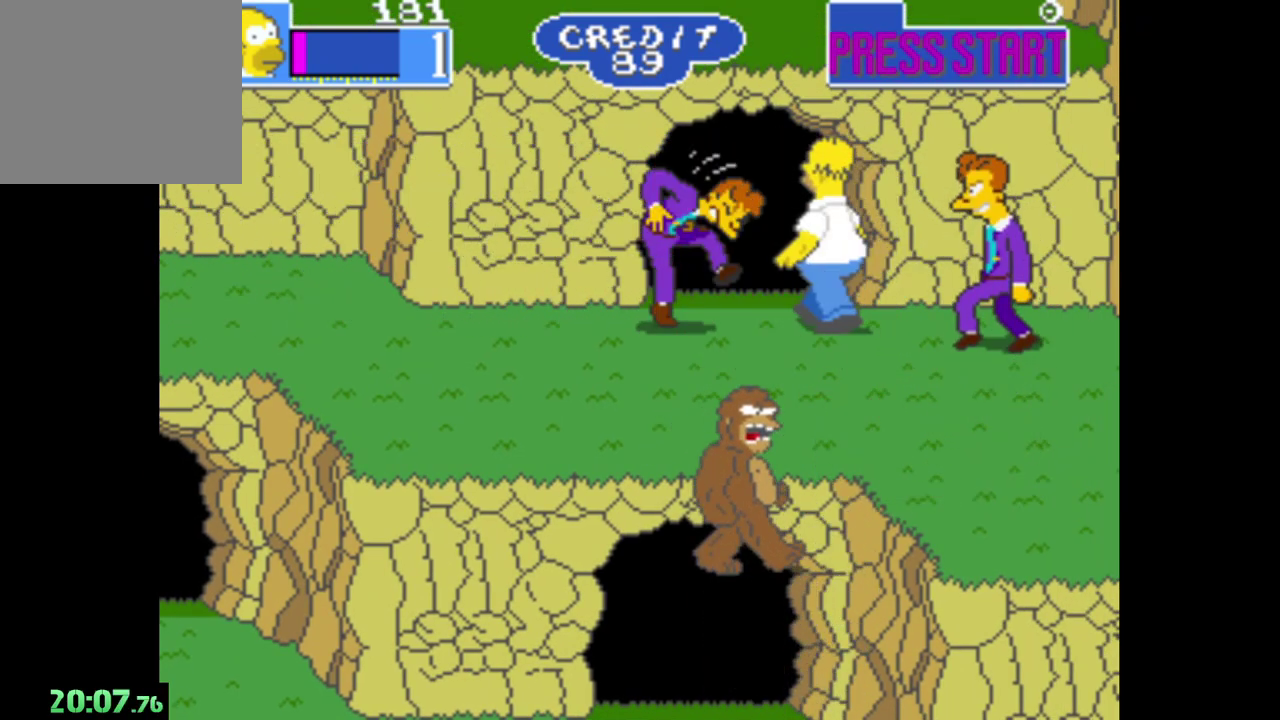
{"buttons": ["A"], "left_stick": "center", "right_stick": "center", "events": [[50, "A", "down"], [83, "left_stick", "center"], [167, "A", "up"], [250, "A", "down"], [367, "A", "up"], [450, "A", "down"]]}